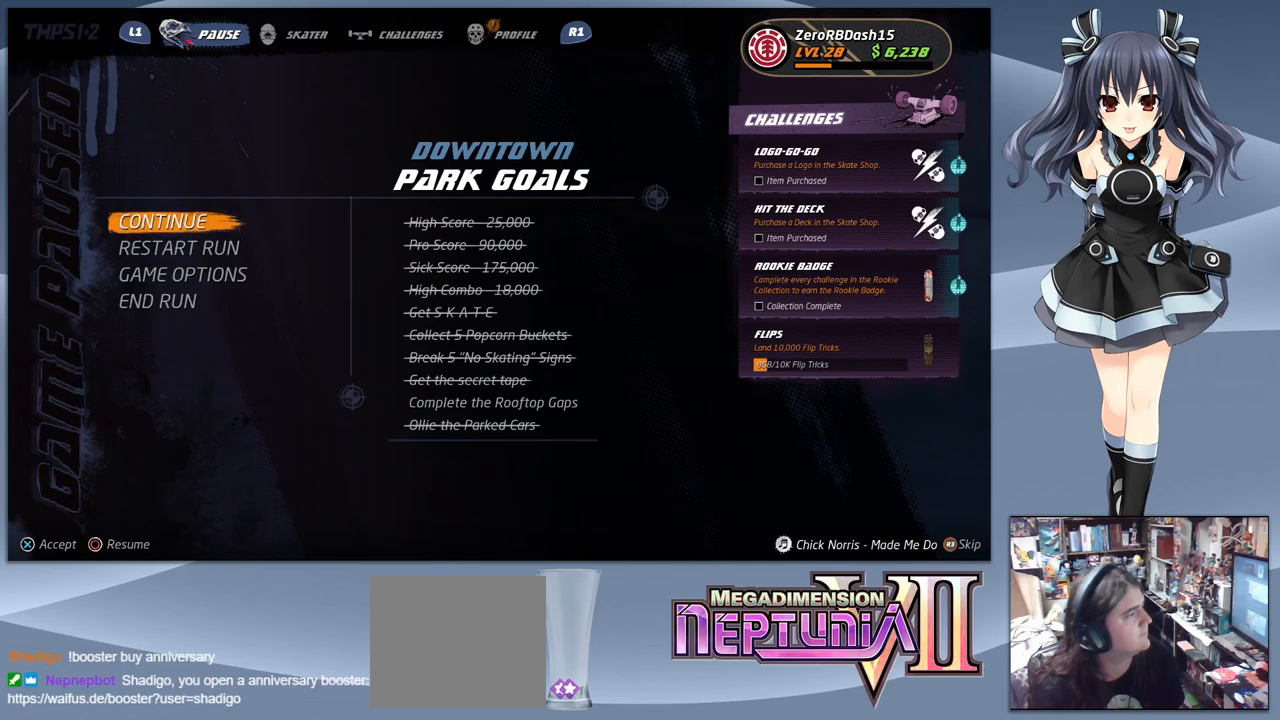
Gameplay with a controller (PlayStation layout); each line is a JSON object with the inputs held at the frame after it. "events" lists button and stick changes between this image and that frame as [ms after this image, input, new state], when the widget could be followed in between. Not read: left_stick.
{"buttons": ["CIRCLE"], "right_stick": "center", "events": [[434, "CIRCLE", "down"]]}
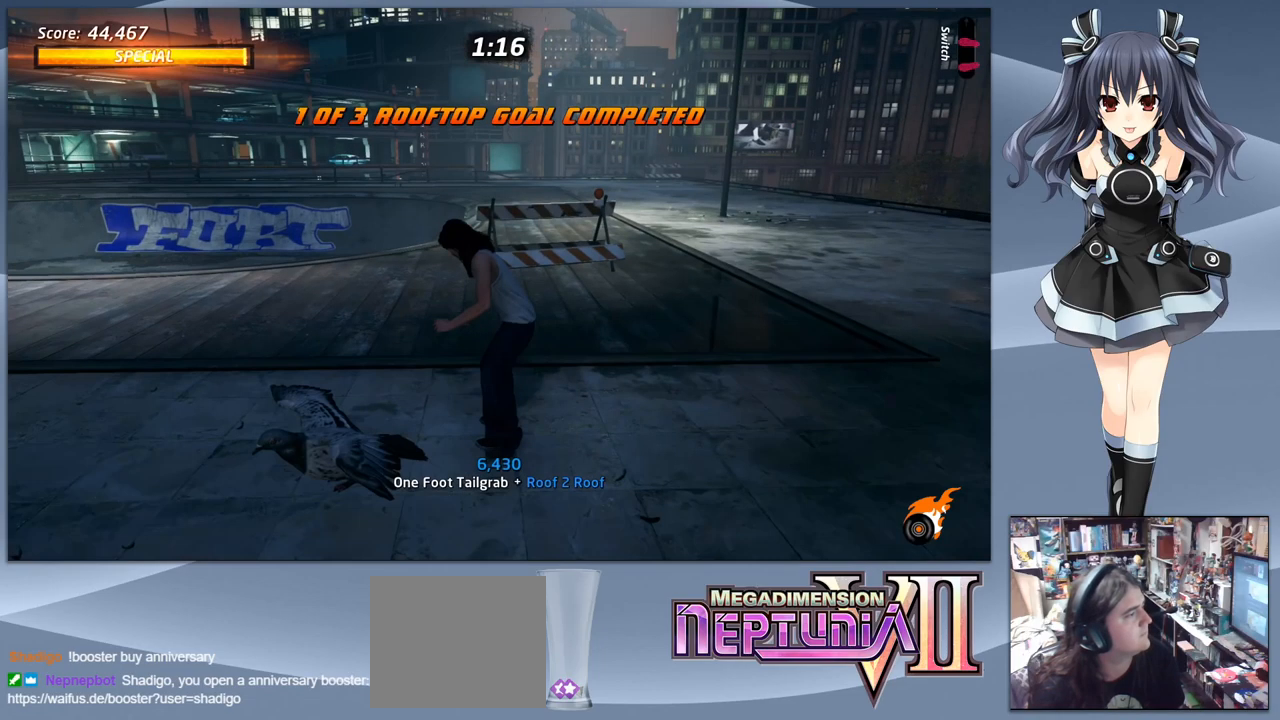
{"buttons": ["DPAD_DOWN", "DPAD_LEFT"], "right_stick": "center", "events": [[67, "CIRCLE", "up"], [167, "DPAD_DOWN", "down"], [400, "DPAD_LEFT", "down"]]}
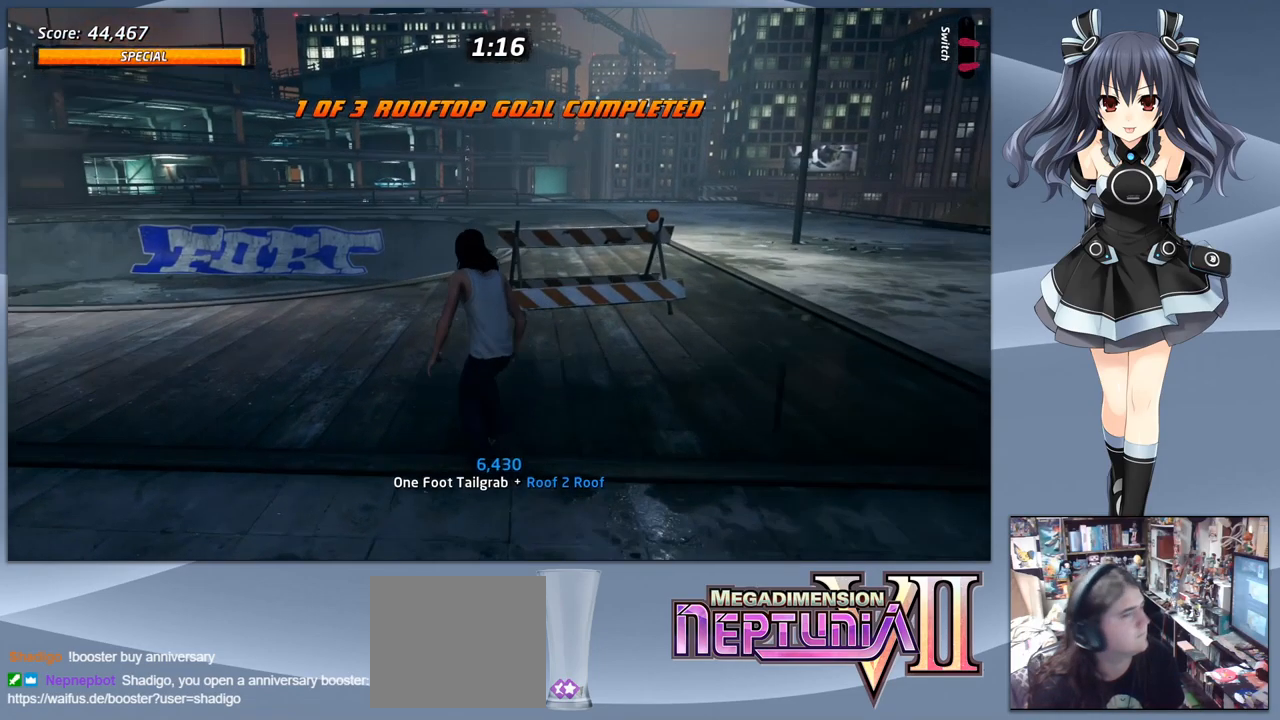
{"buttons": ["CROSS"], "right_stick": "center", "events": [[67, "CROSS", "down"], [400, "DPAD_LEFT", "up"], [434, "DPAD_DOWN", "up"]]}
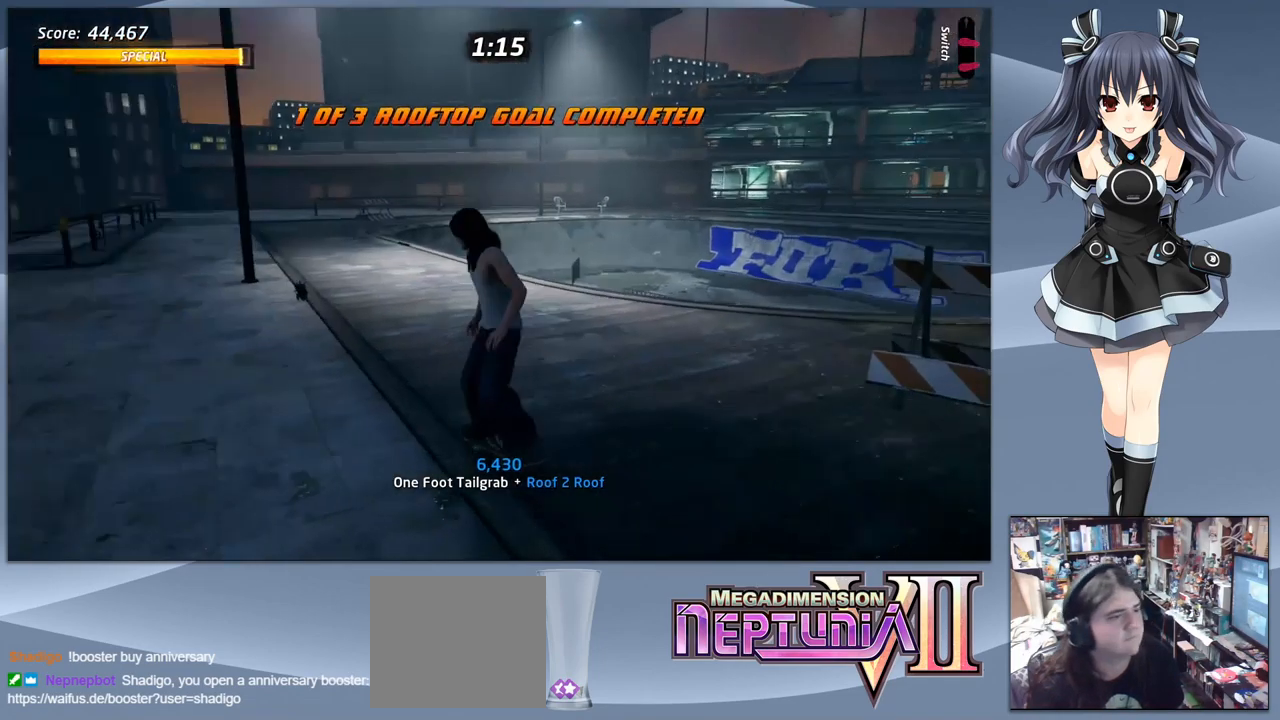
{"buttons": ["CROSS"], "right_stick": "center", "events": [[334, "DPAD_RIGHT", "down"], [400, "DPAD_RIGHT", "up"]]}
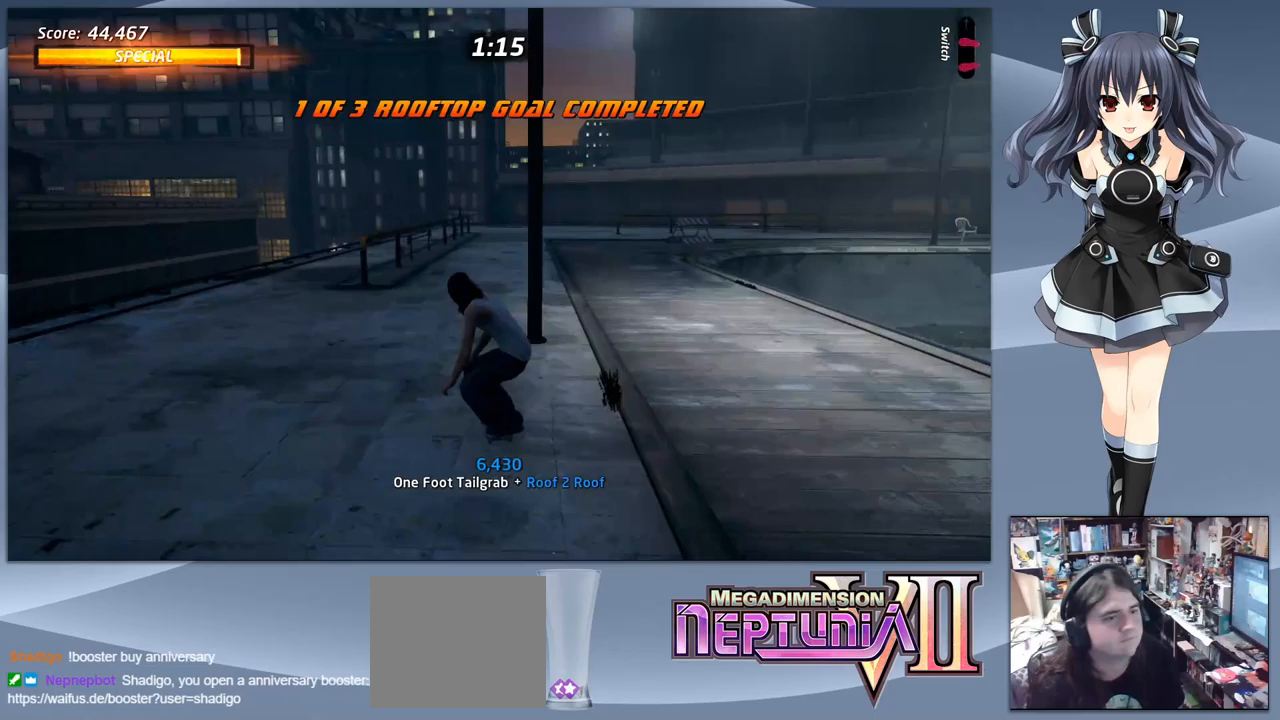
{"buttons": ["CROSS", "DPAD_DOWN"], "right_stick": "center", "events": [[67, "DPAD_DOWN", "down"]]}
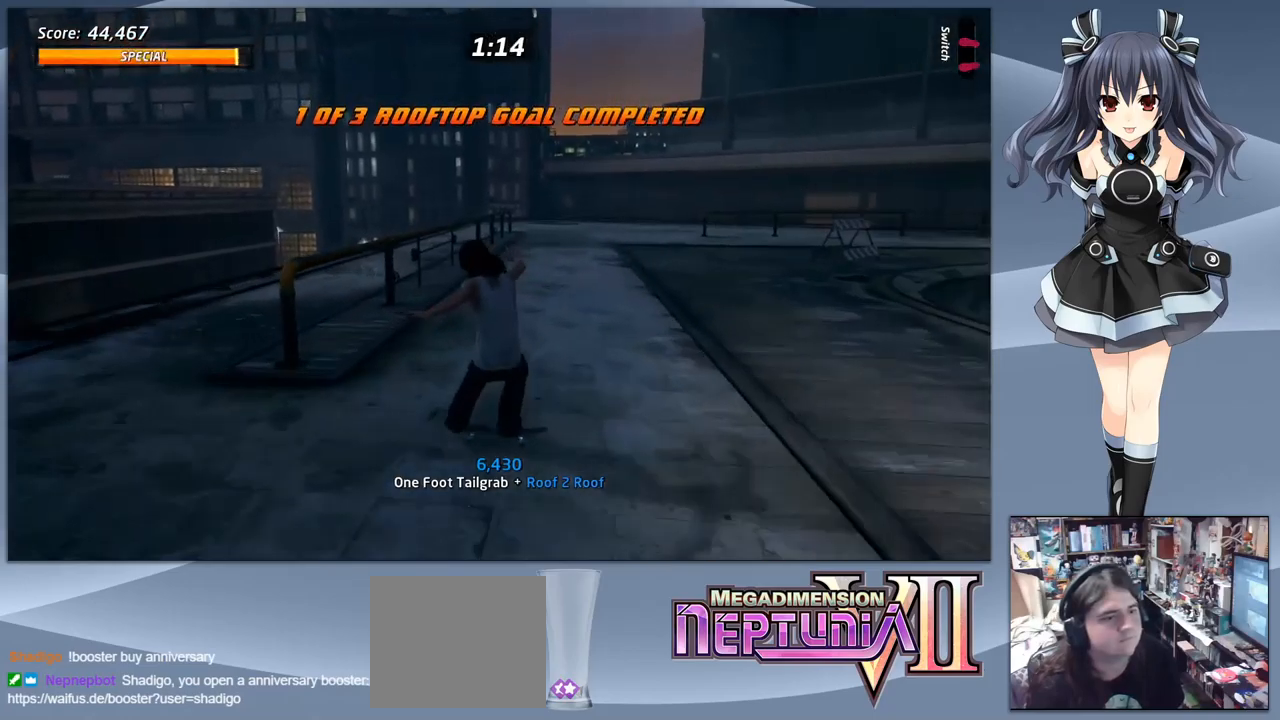
{"buttons": ["CROSS", "DPAD_DOWN", "DPAD_LEFT"], "right_stick": "center", "events": [[167, "DPAD_LEFT", "down"]]}
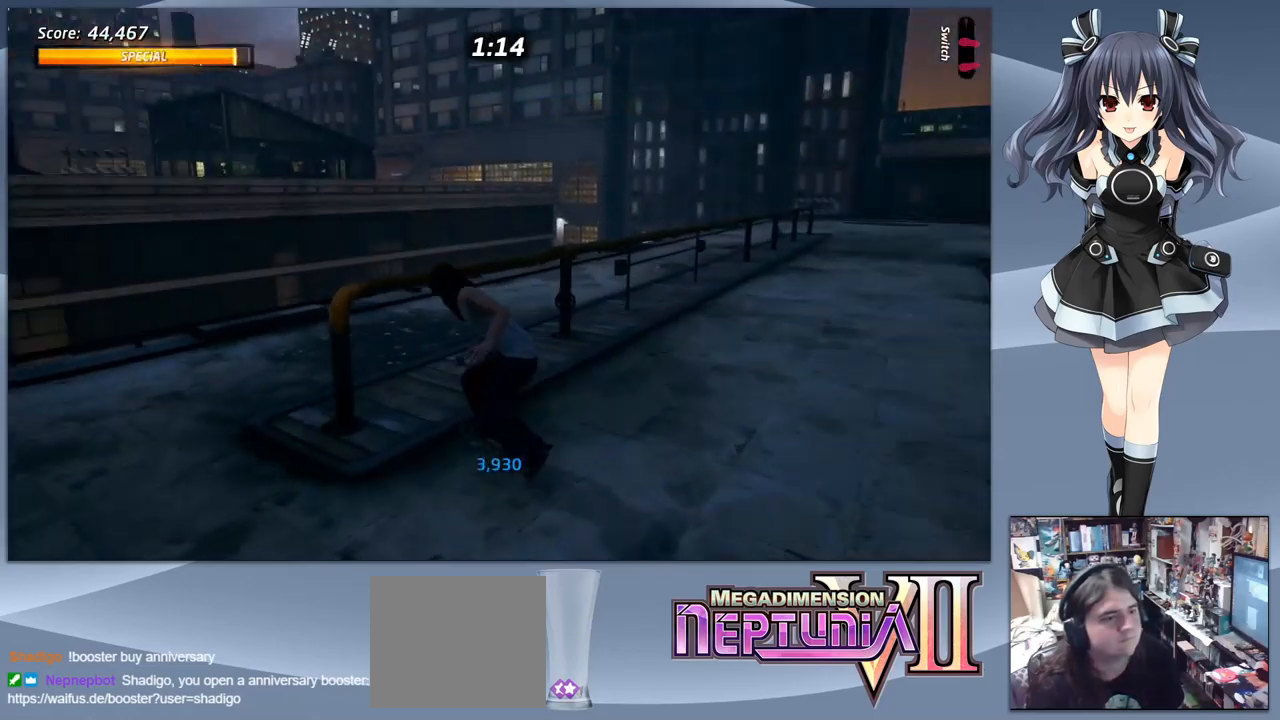
{"buttons": ["CROSS", "DPAD_DOWN"], "right_stick": "center", "events": [[333, "DPAD_LEFT", "up"]]}
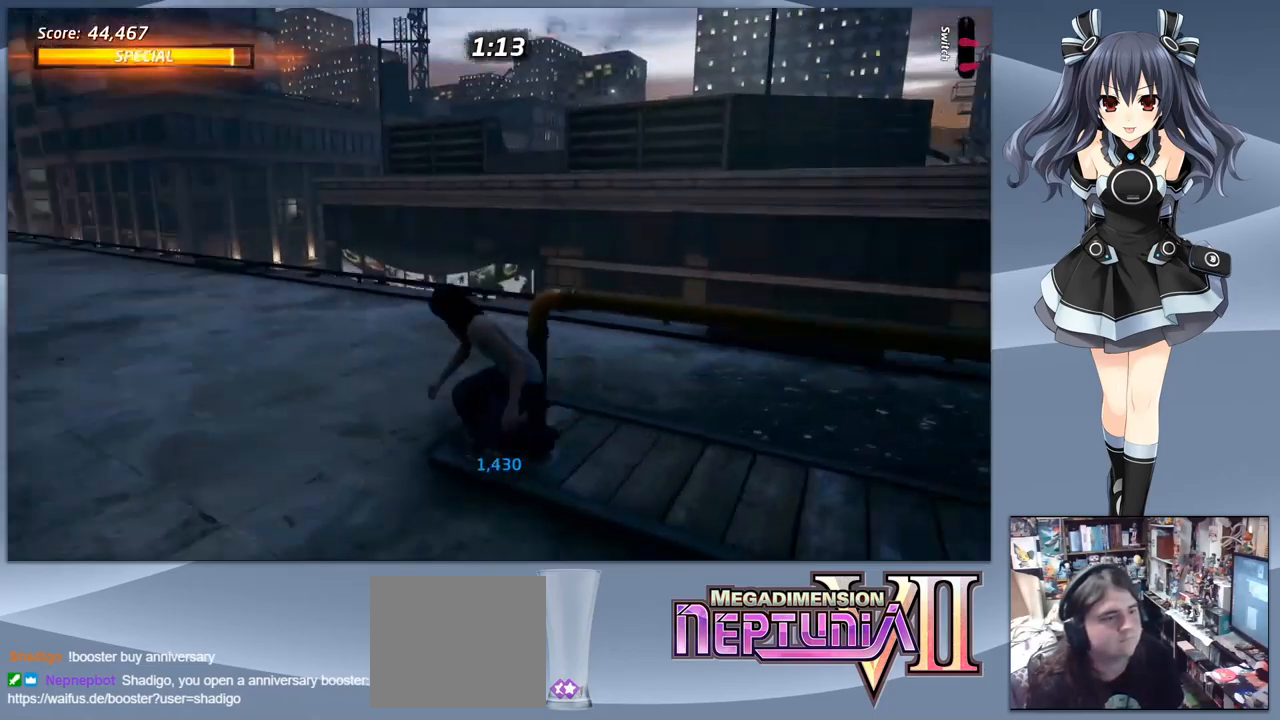
{"buttons": ["CROSS"], "right_stick": "center", "events": [[233, "DPAD_DOWN", "up"], [367, "DPAD_RIGHT", "down"], [500, "DPAD_RIGHT", "up"]]}
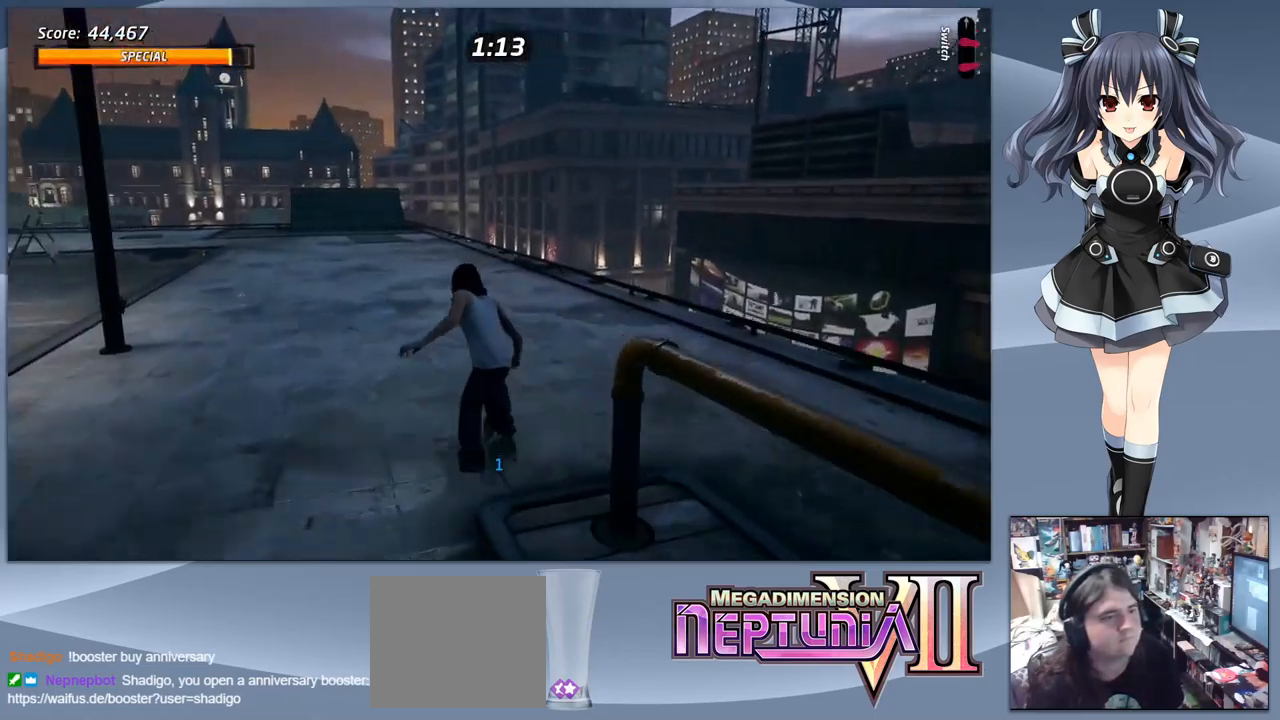
{"buttons": ["CROSS"], "right_stick": "center", "events": []}
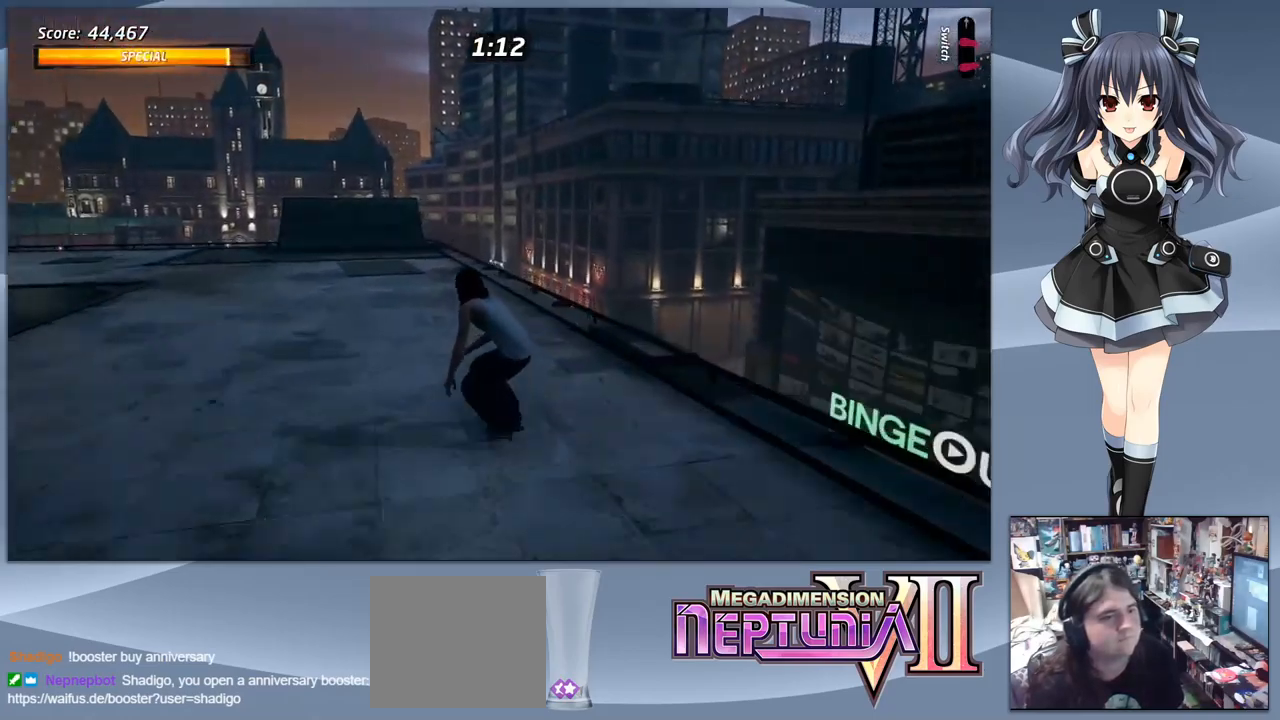
{"buttons": ["CROSS"], "right_stick": "center", "events": [[267, "DPAD_LEFT", "down"], [333, "DPAD_LEFT", "up"]]}
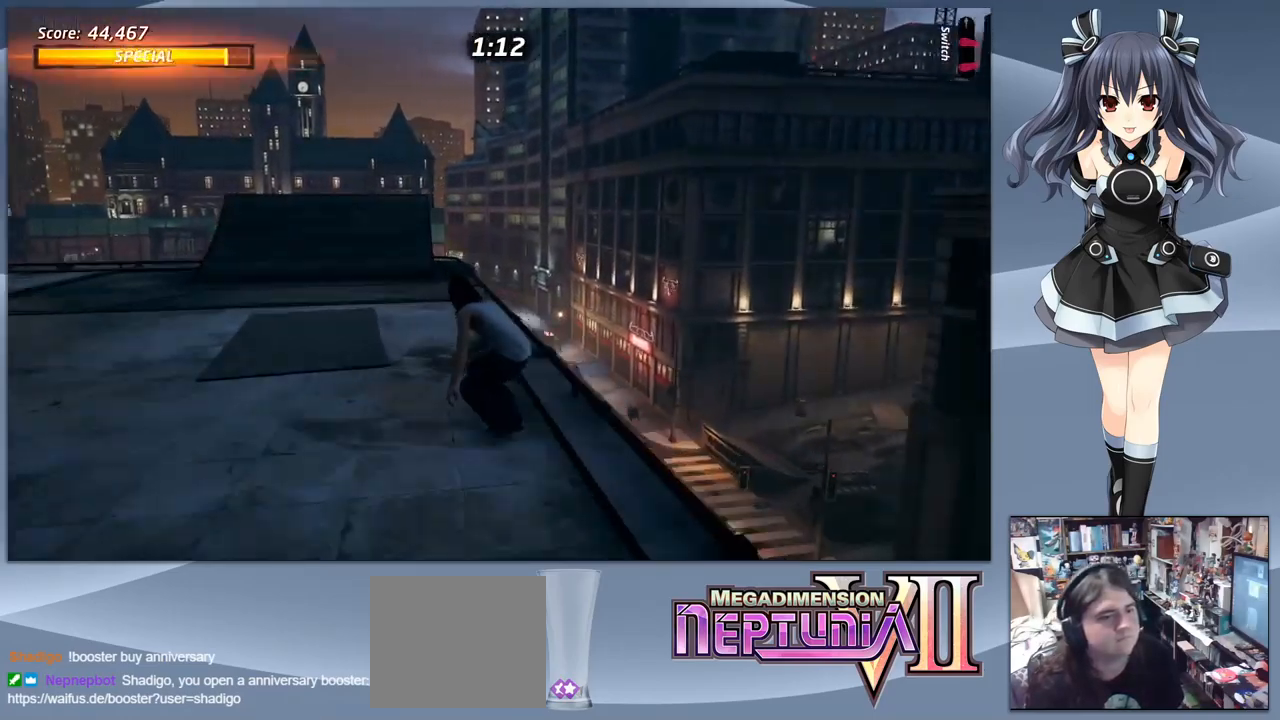
{"buttons": [], "right_stick": "center", "events": [[233, "DPAD_UP", "down"], [333, "DPAD_UP", "up"], [400, "DPAD_UP", "down"], [500, "CROSS", "up"], [500, "DPAD_UP", "up"]]}
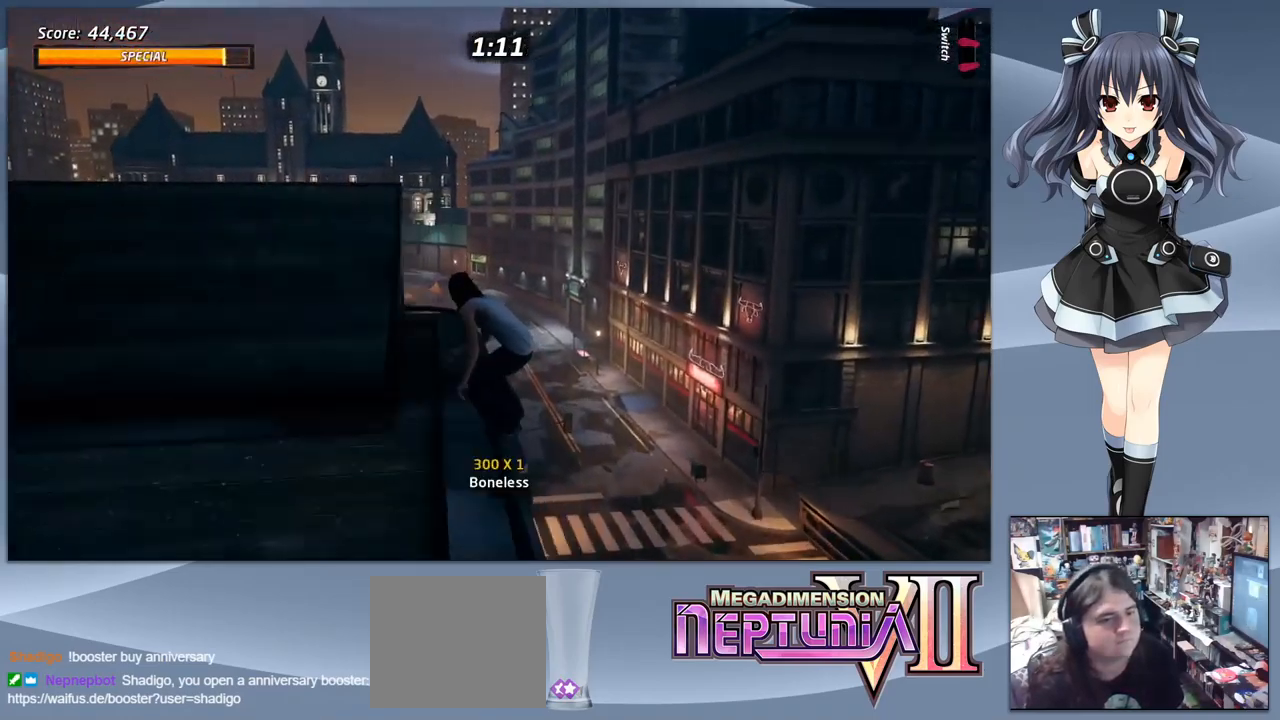
{"buttons": [], "right_stick": "center", "events": []}
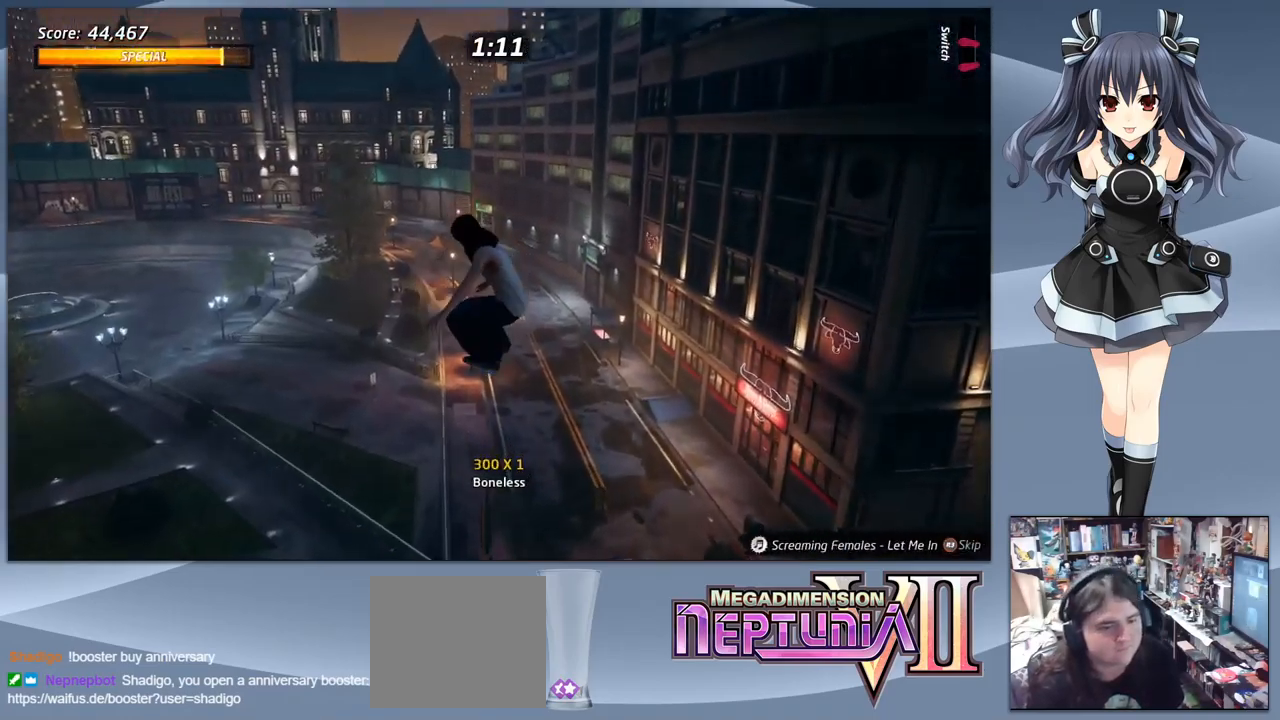
{"buttons": [], "right_stick": "center", "events": []}
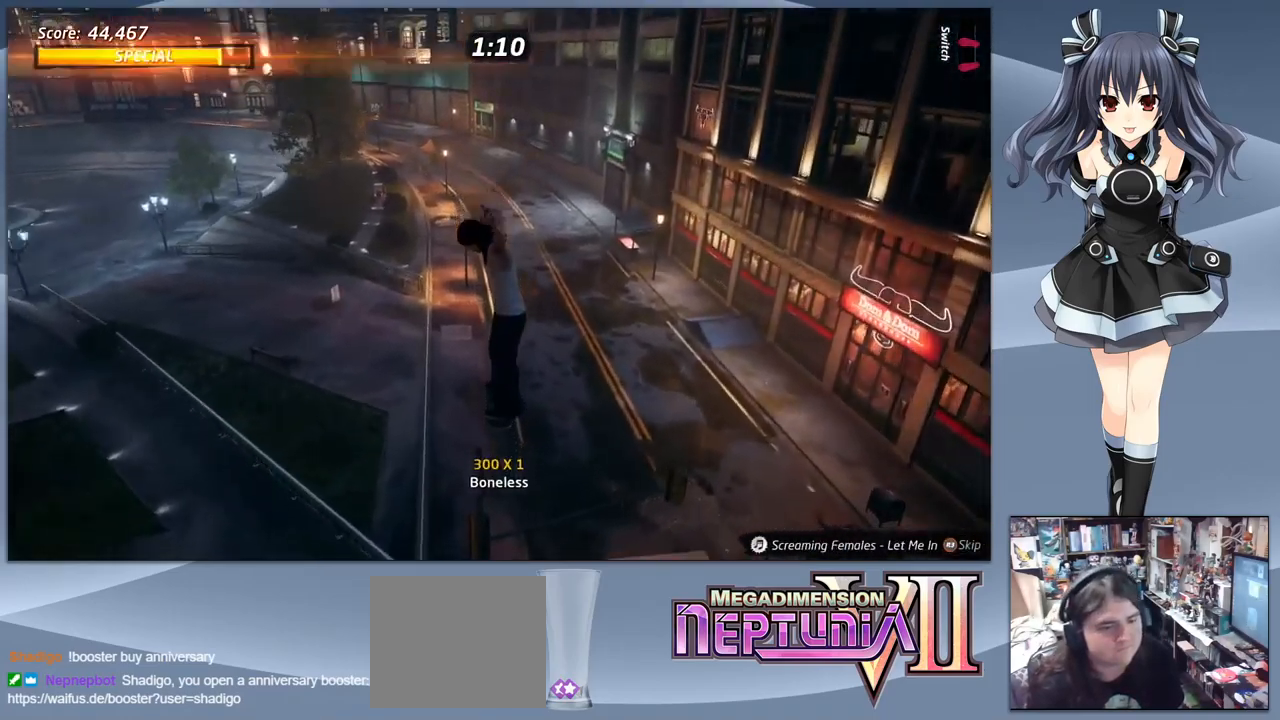
{"buttons": ["TRIANGLE"], "right_stick": "center", "events": [[67, "TRIANGLE", "down"]]}
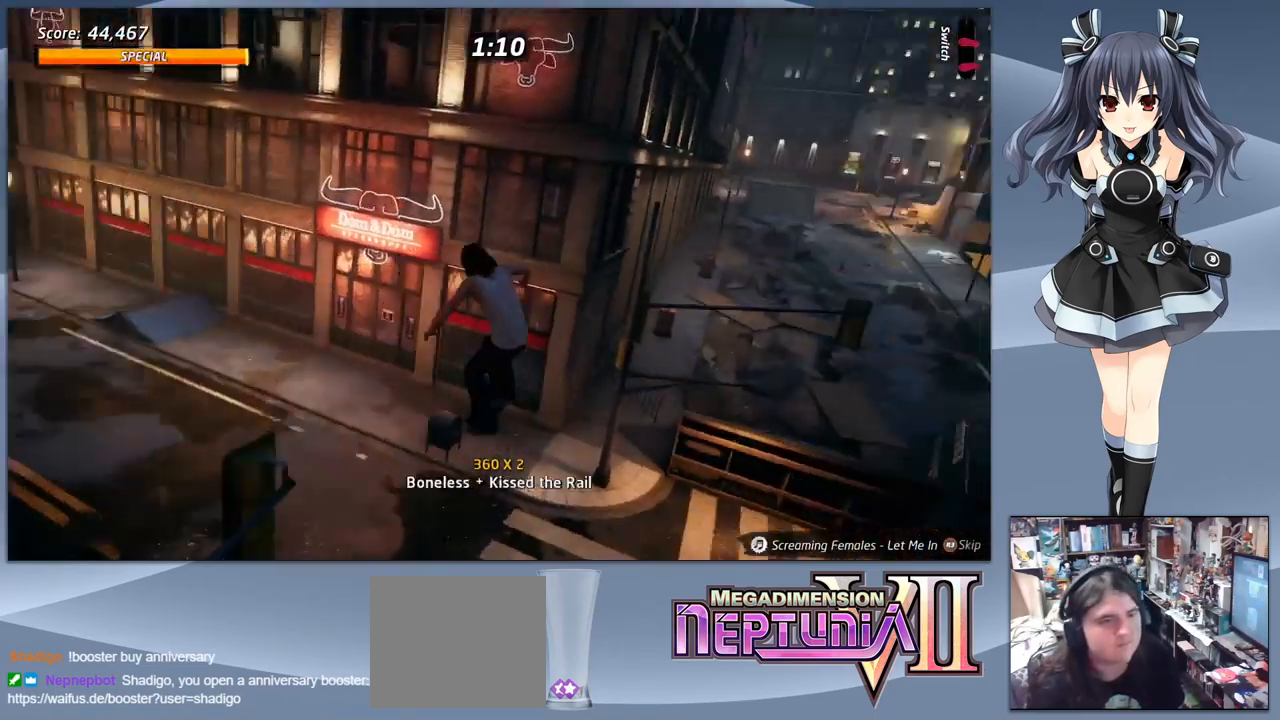
{"buttons": [], "right_stick": "center", "events": [[300, "TRIANGLE", "up"]]}
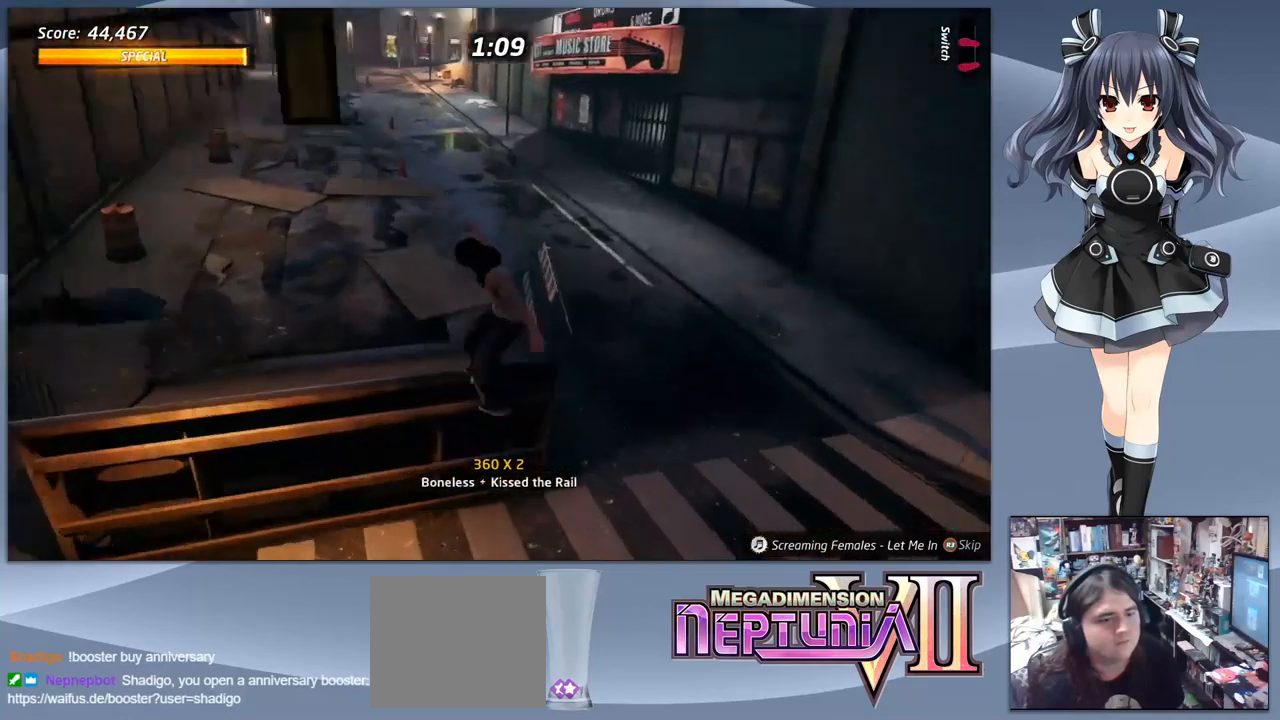
{"buttons": ["DPAD_DOWN", "DPAD_RIGHT"], "right_stick": "center", "events": [[133, "DPAD_DOWN", "down"], [133, "DPAD_RIGHT", "down"]]}
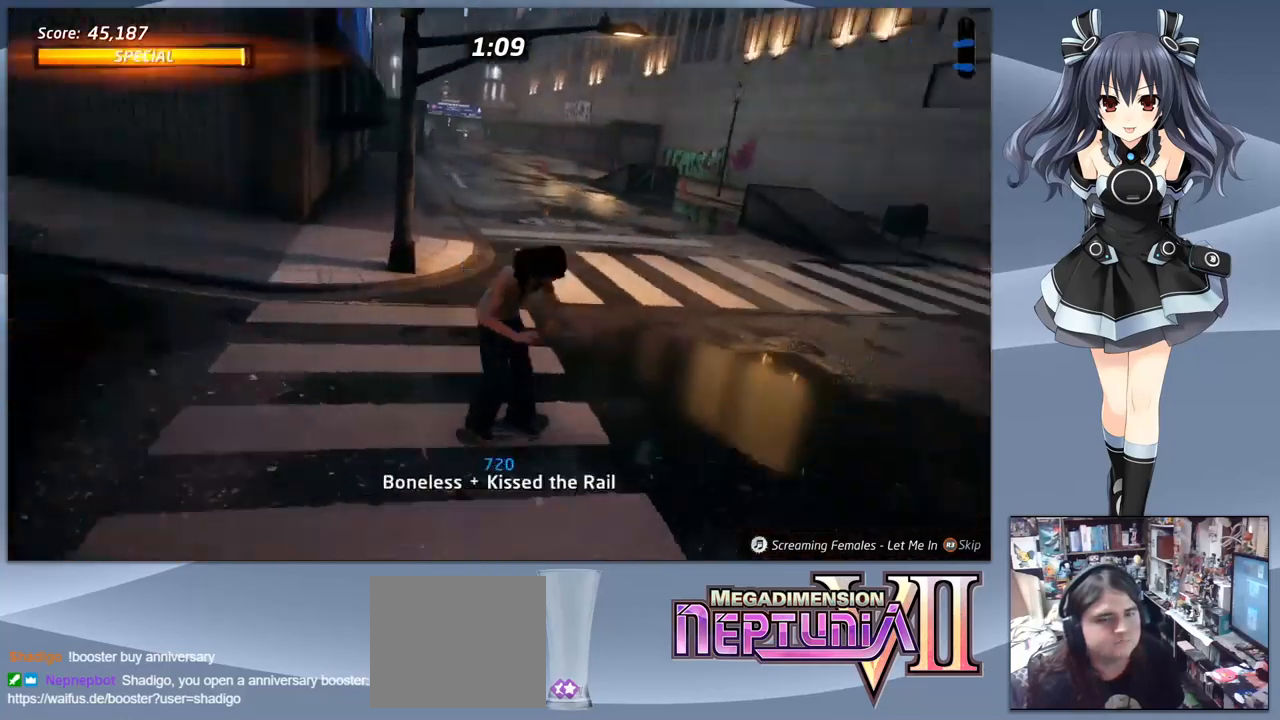
{"buttons": ["DPAD_DOWN"], "right_stick": "center", "events": [[100, "DPAD_DOWN", "up"], [133, "DPAD_RIGHT", "up"], [200, "DPAD_DOWN", "down"]]}
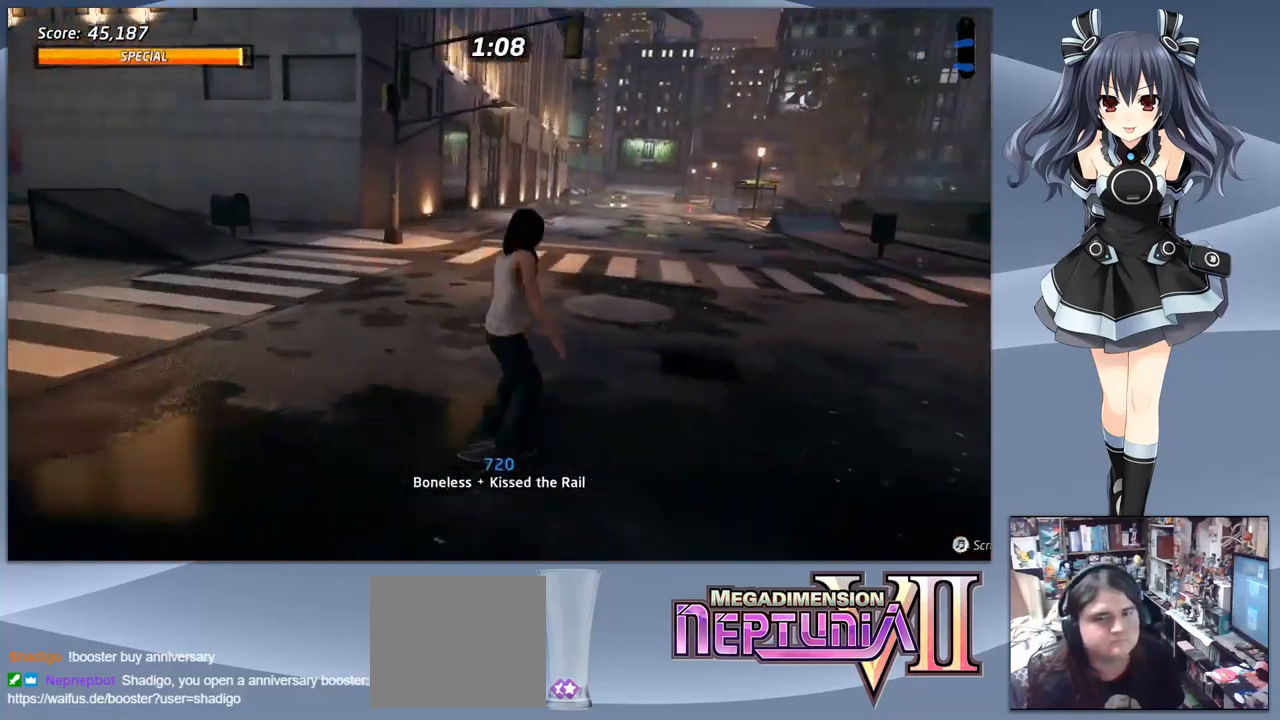
{"buttons": [], "right_stick": "center", "events": [[33, "DPAD_RIGHT", "down"], [367, "DPAD_DOWN", "up"], [367, "DPAD_RIGHT", "up"]]}
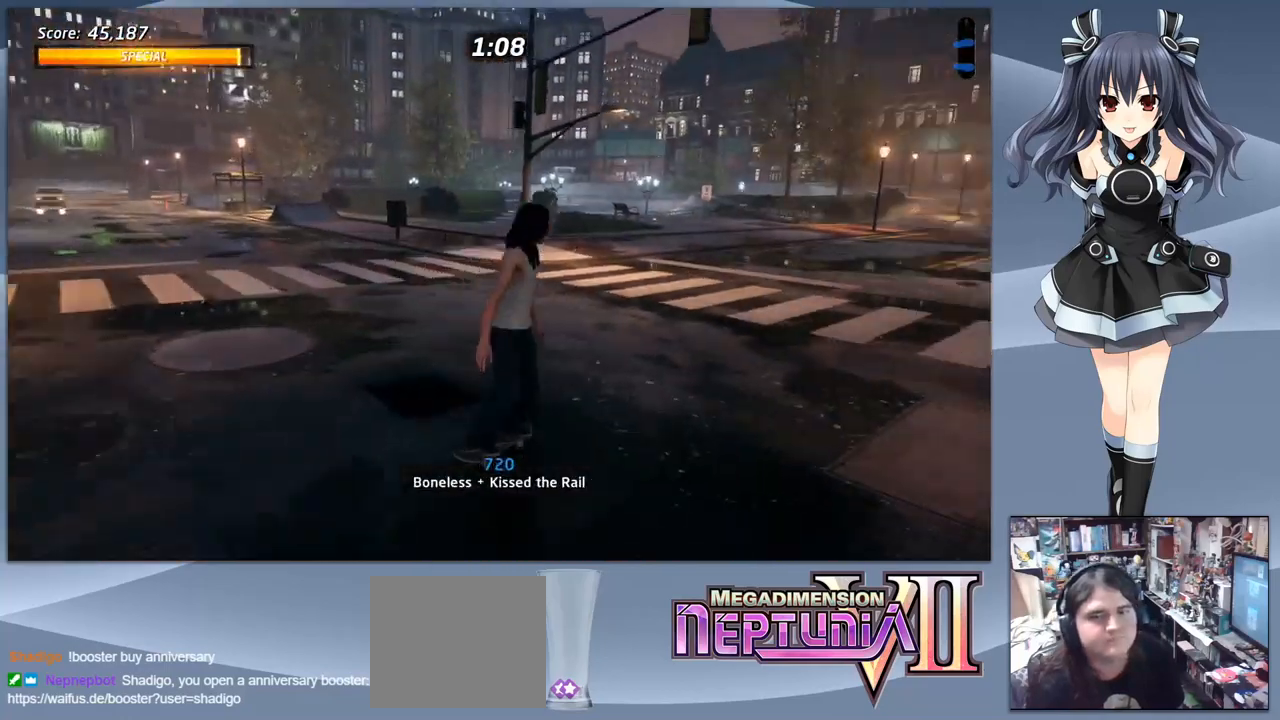
{"buttons": [], "right_stick": "center", "events": [[133, "DPAD_LEFT", "down"], [333, "DPAD_LEFT", "up"]]}
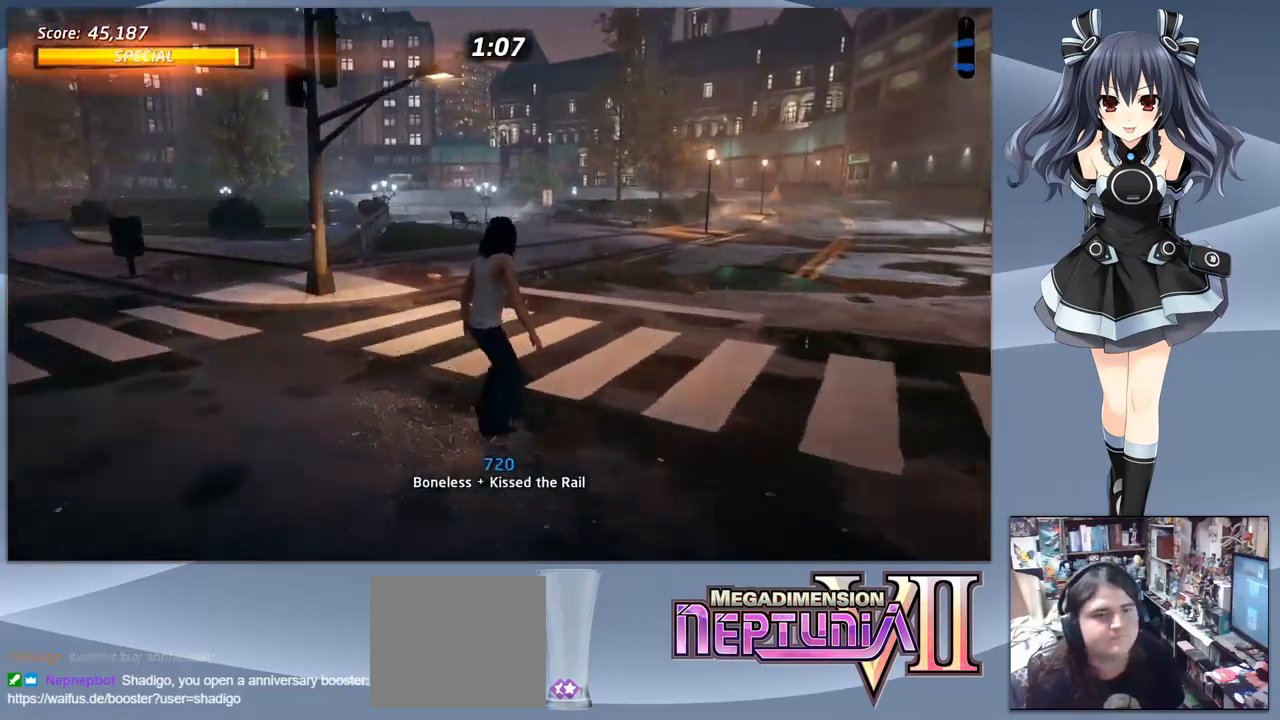
{"buttons": ["DPAD_DOWN", "DPAD_LEFT"], "right_stick": "center", "events": [[167, "DPAD_DOWN", "down"], [433, "DPAD_LEFT", "down"]]}
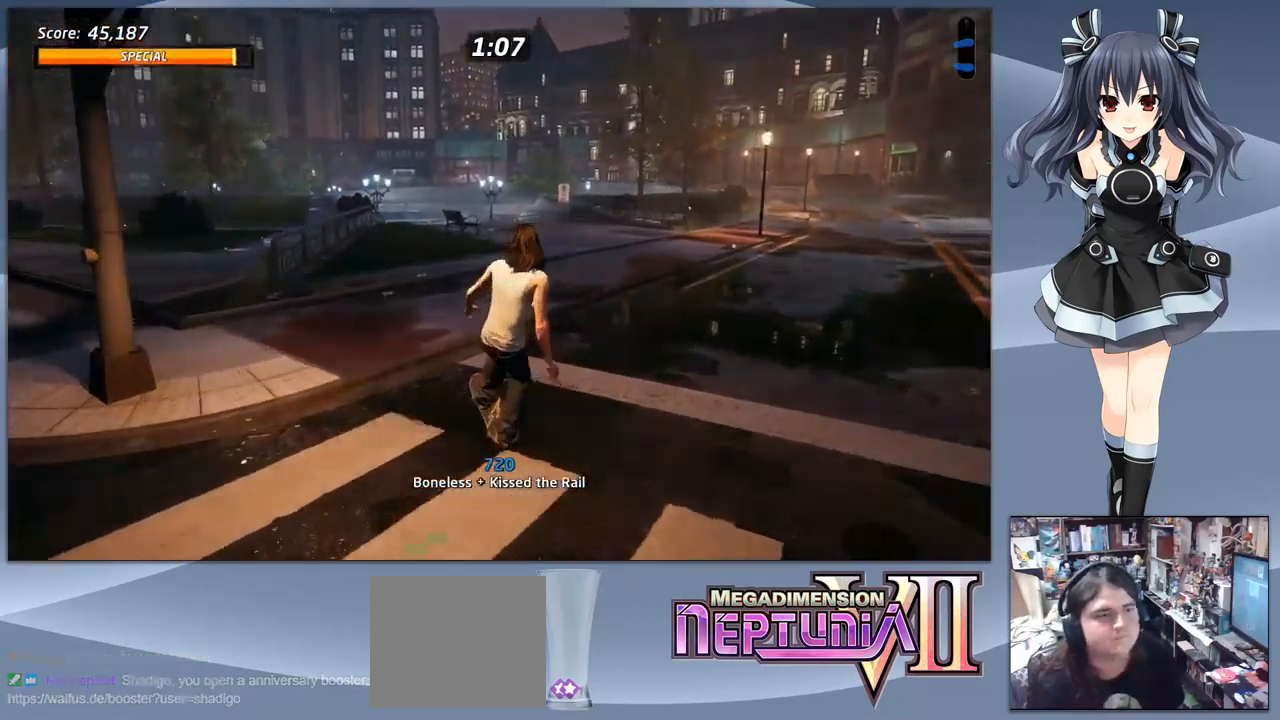
{"buttons": ["DPAD_DOWN"], "right_stick": "center", "events": [[167, "DPAD_LEFT", "up"]]}
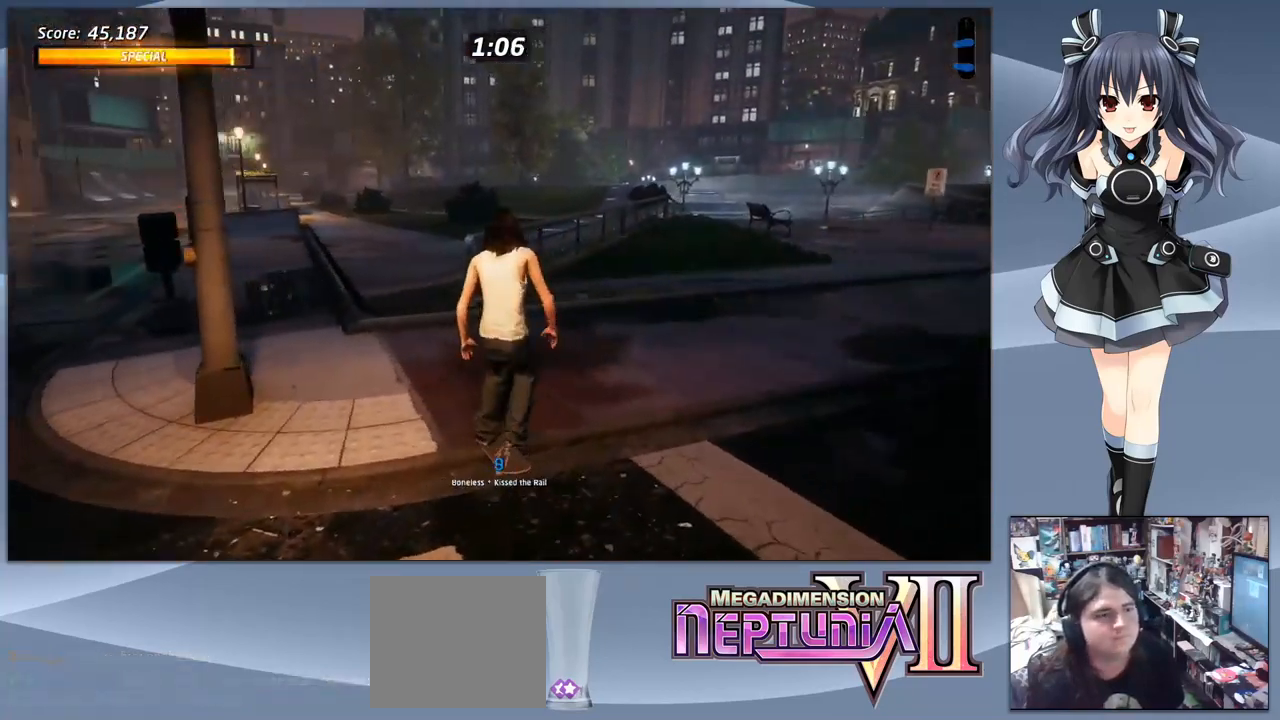
{"buttons": ["DPAD_DOWN", "DPAD_RIGHT"], "right_stick": "center", "events": [[300, "DPAD_RIGHT", "down"]]}
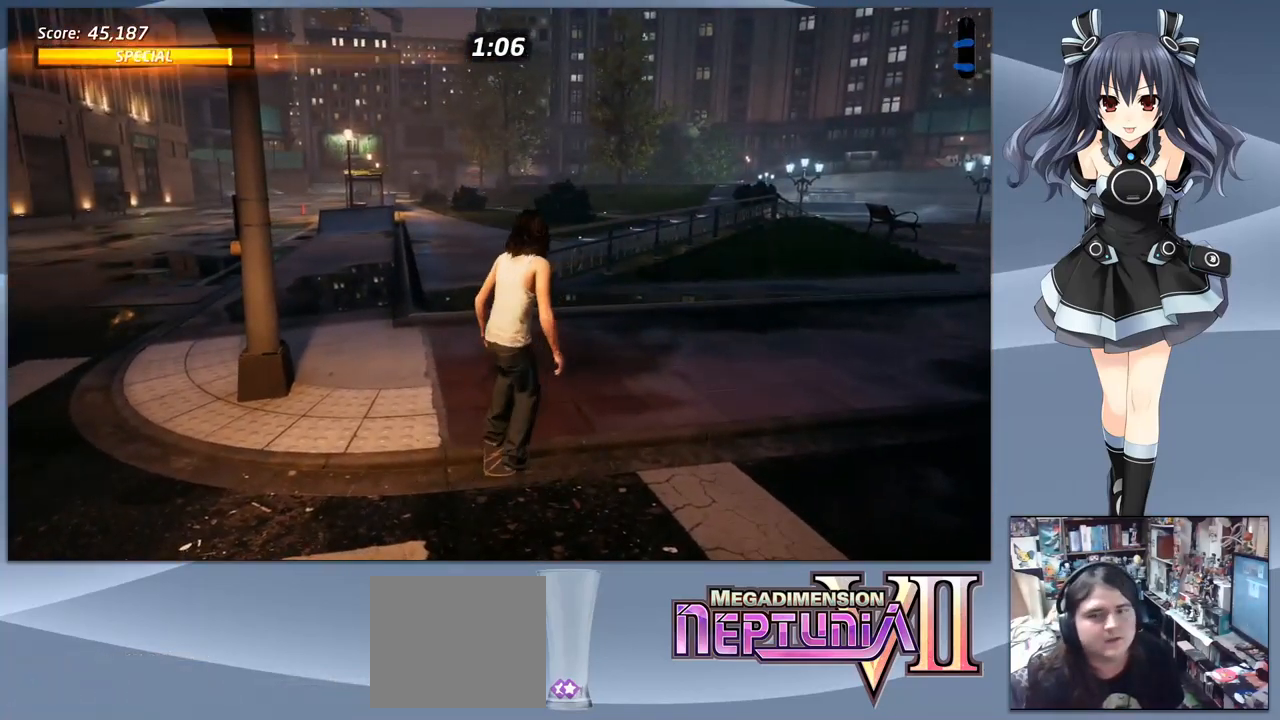
{"buttons": ["DPAD_DOWN"], "right_stick": "center", "events": [[100, "DPAD_RIGHT", "up"]]}
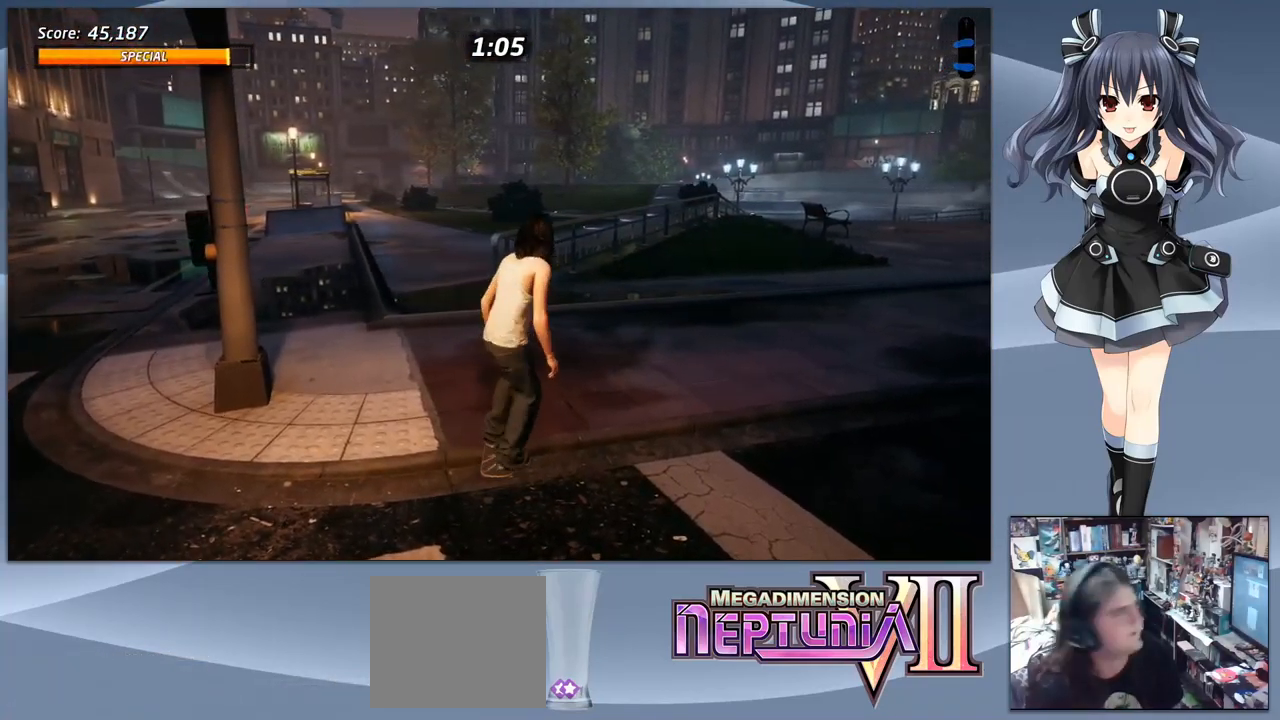
{"buttons": ["DPAD_DOWN"], "right_stick": "center", "events": []}
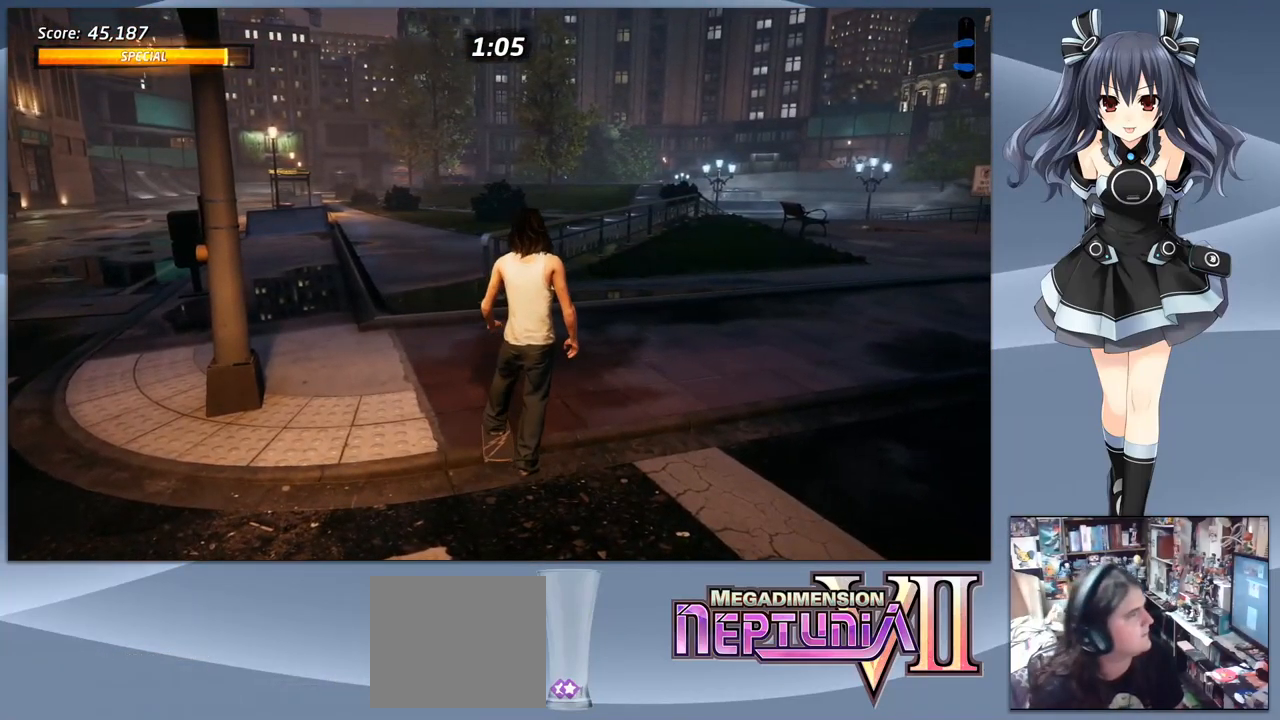
{"buttons": ["DPAD_DOWN"], "right_stick": "center", "events": []}
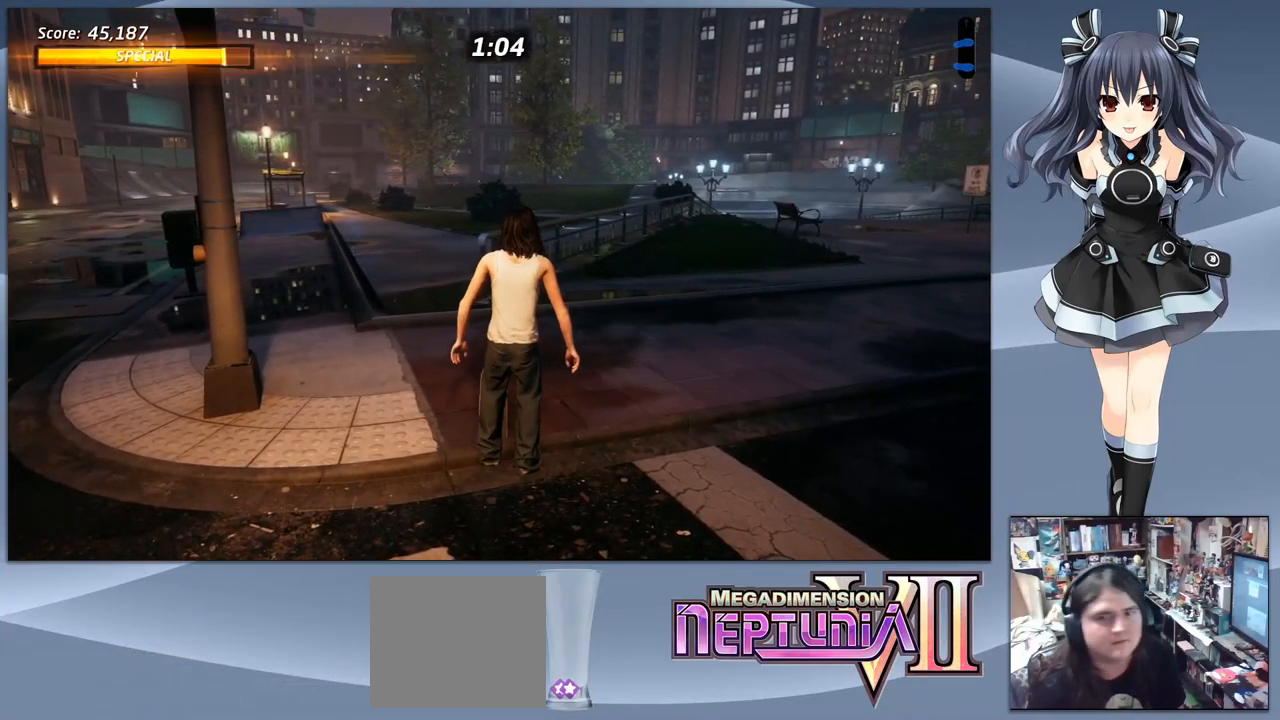
{"buttons": ["START"], "right_stick": "center", "events": [[134, "DPAD_RIGHT", "down"], [201, "DPAD_RIGHT", "up"], [267, "DPAD_DOWN", "up"], [301, "START", "down"]]}
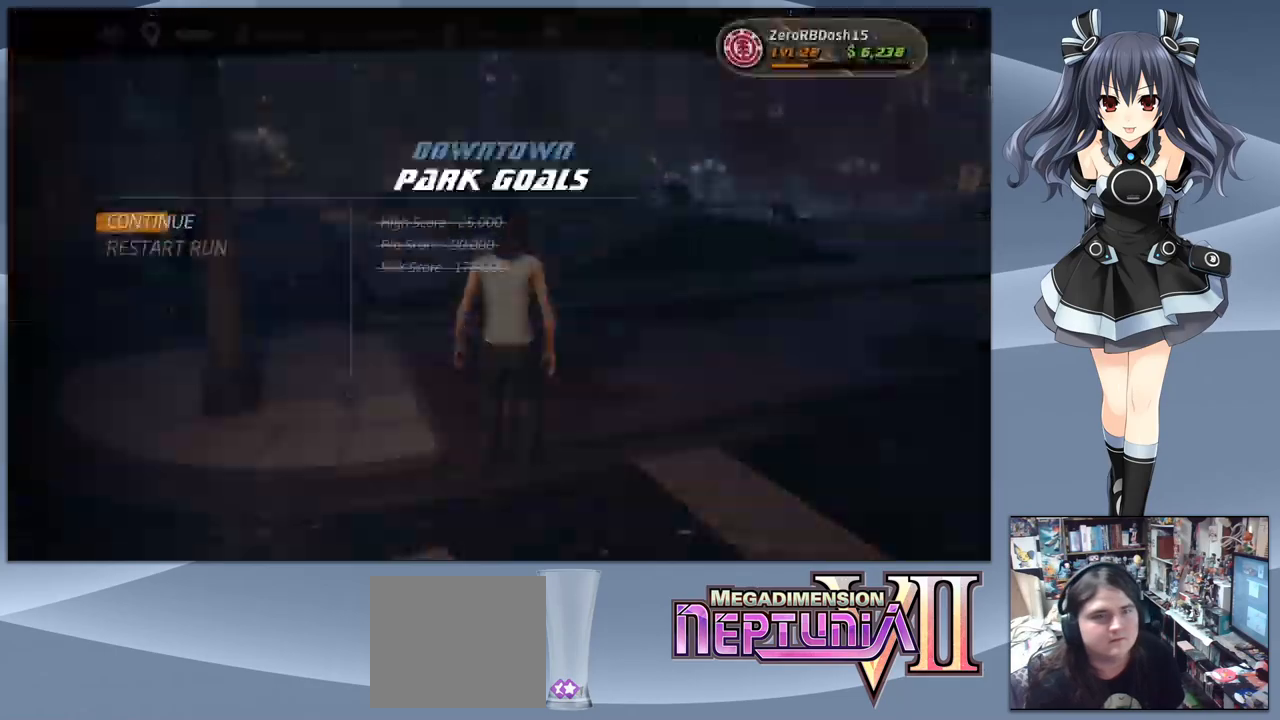
{"buttons": [], "right_stick": "center", "events": [[67, "START", "up"], [267, "DPAD_DOWN", "down"], [367, "DPAD_DOWN", "up"]]}
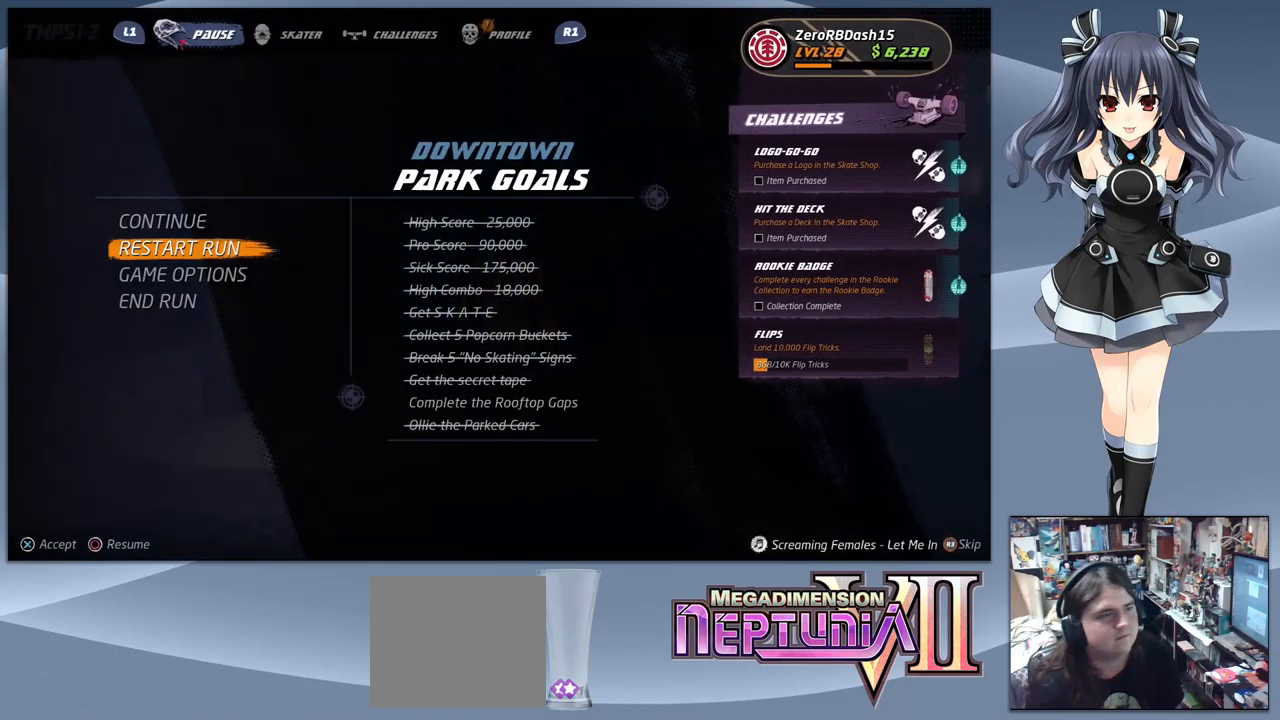
{"buttons": [], "right_stick": "center", "events": [[234, "CROSS", "down"], [300, "CROSS", "up"]]}